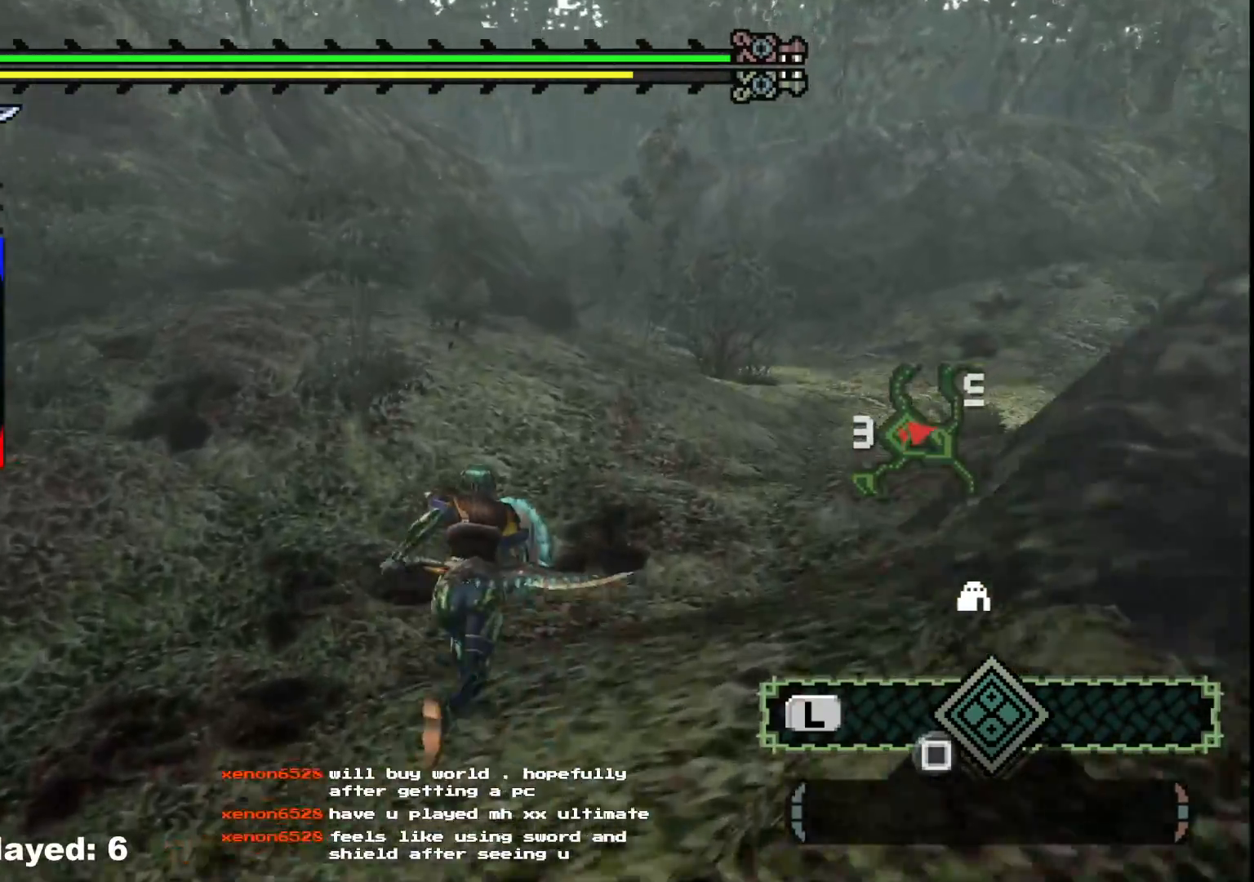
Gameplay with a controller (Xbox layout); each line is a JSON object with the inputs held at the frame after it. "events" lists button and stick changes between this image and that frame as [ms after this image, input, new state], when the widget could be followed in between. Not read: L2 L3 R1 R3.
{"buttons": [], "left_stick": "up", "right_stick": "center", "events": []}
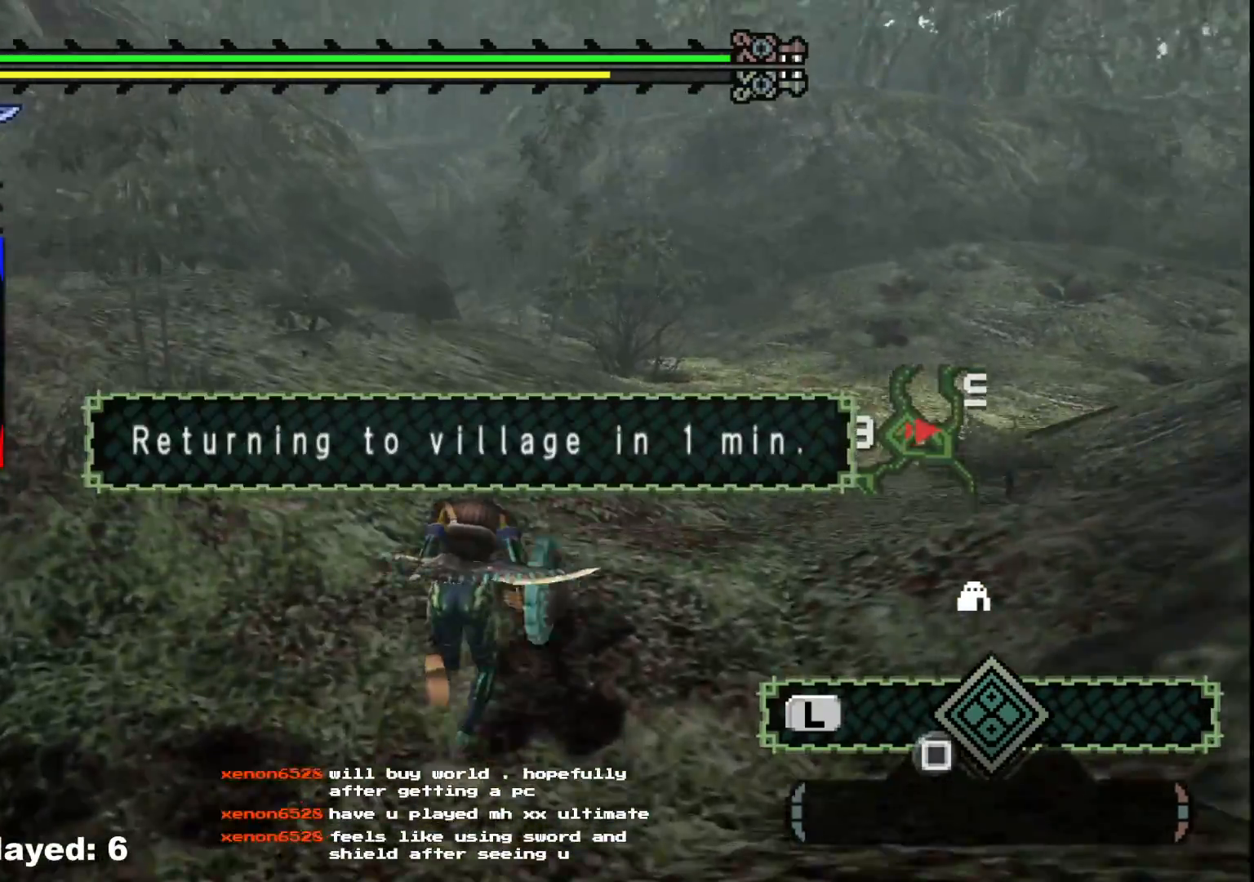
{"buttons": [], "left_stick": "up", "right_stick": "center", "events": []}
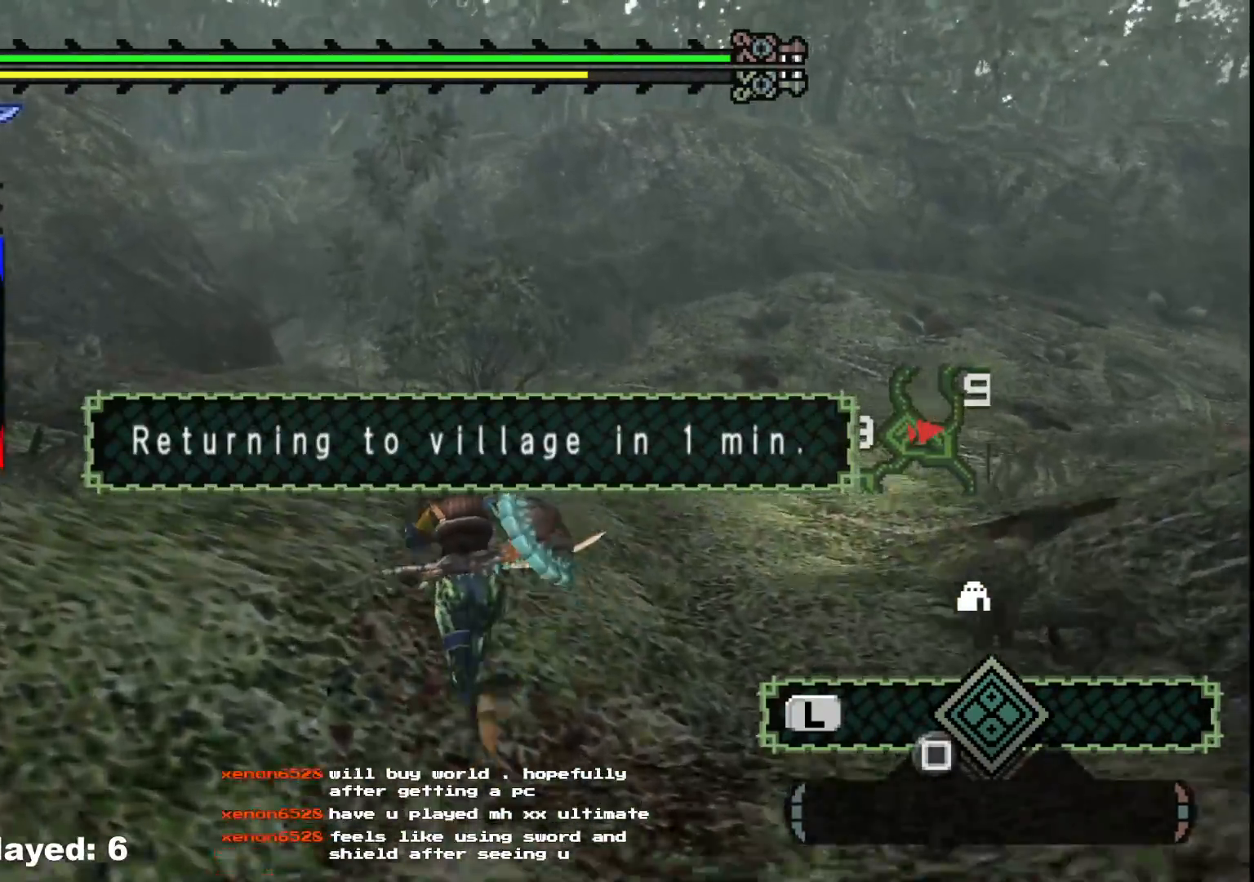
{"buttons": [], "left_stick": "up", "right_stick": "center", "events": []}
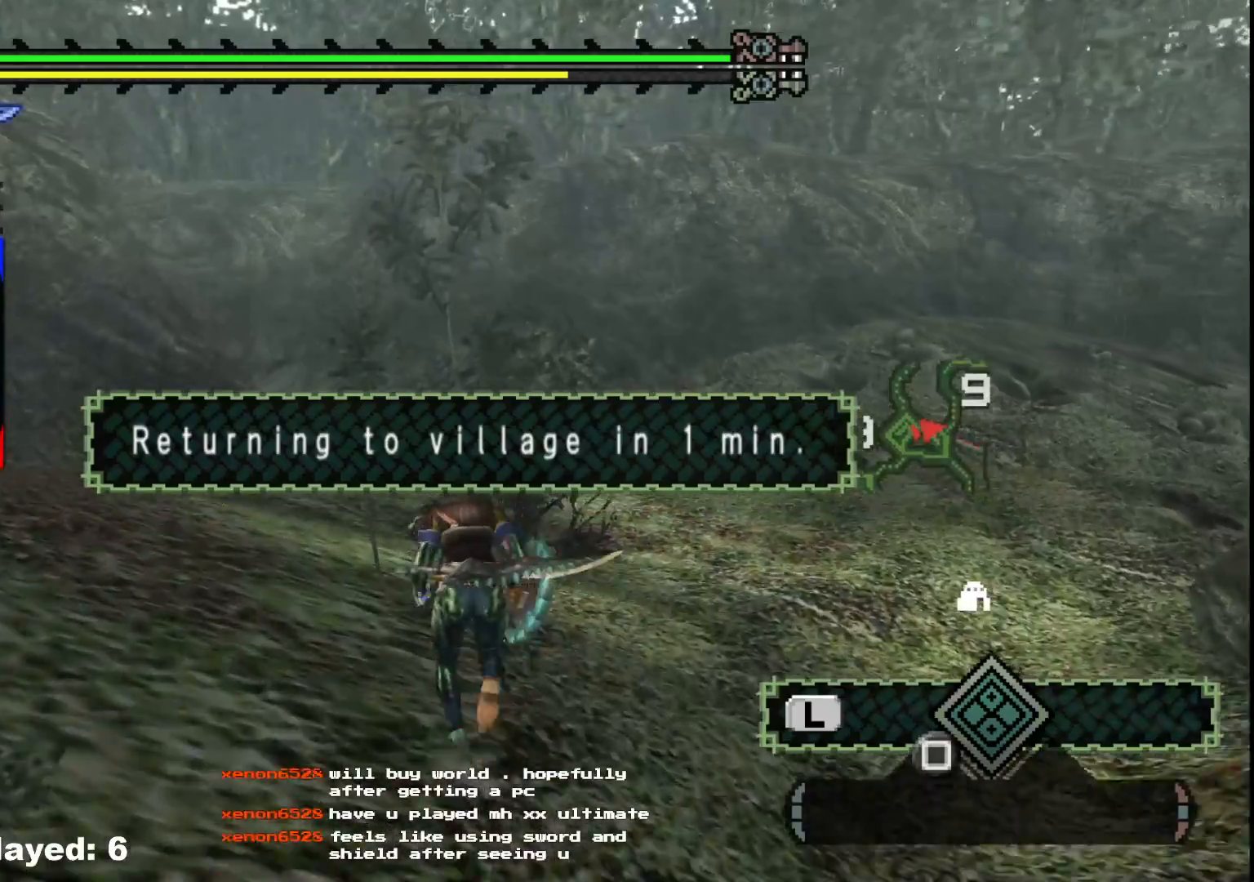
{"buttons": [], "left_stick": "up", "right_stick": "center", "events": []}
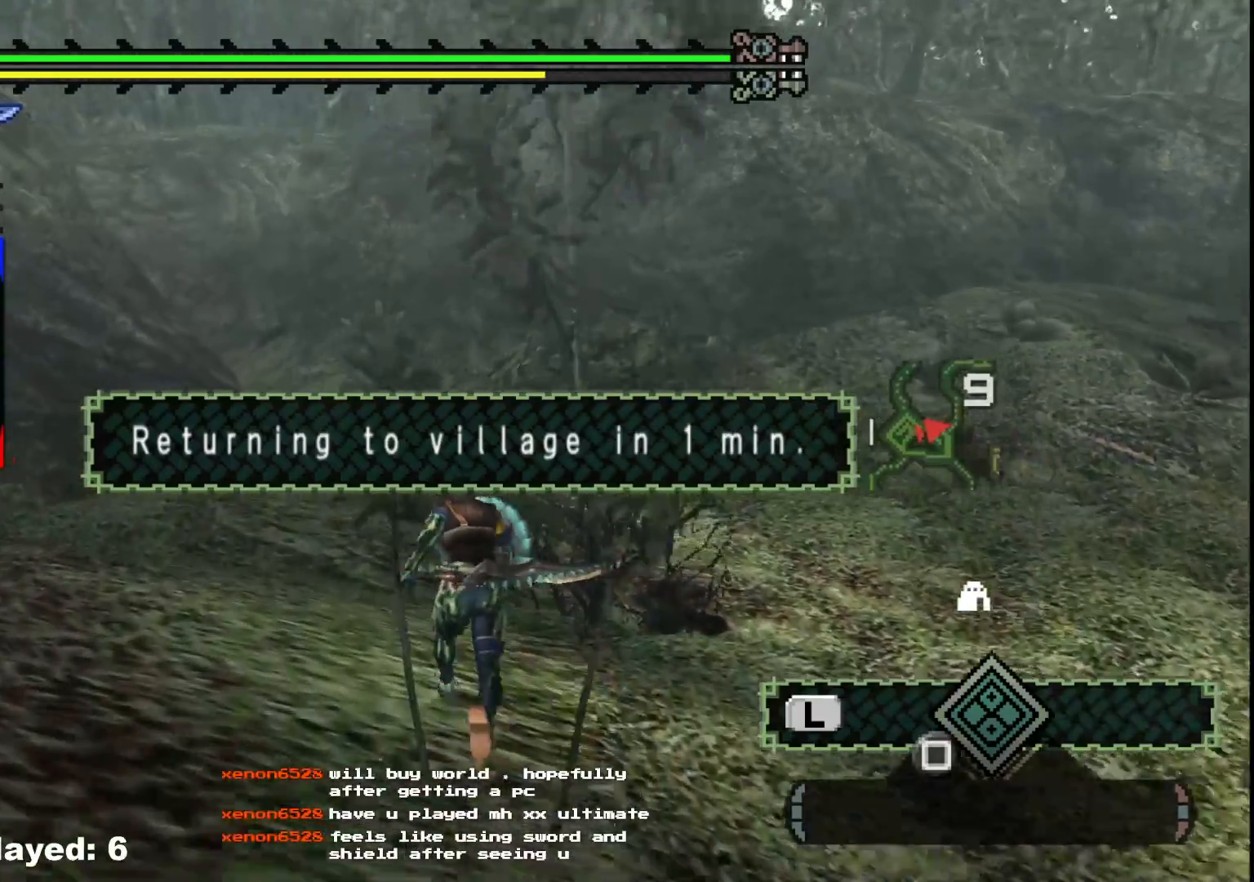
{"buttons": [], "left_stick": "up", "right_stick": "center", "events": []}
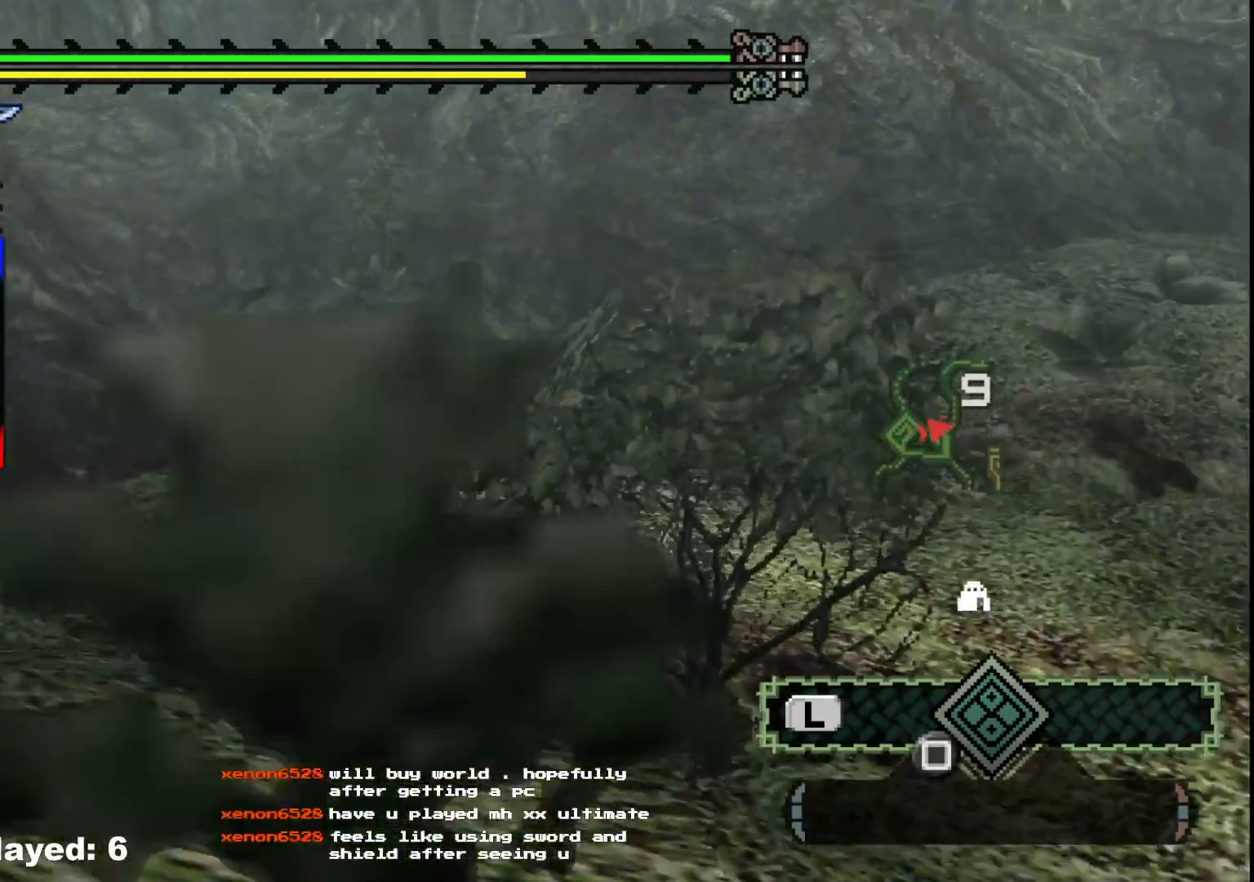
{"buttons": [], "left_stick": "up-right", "right_stick": "left", "events": [[100, "right_stick", "left"], [217, "left_stick", "up-right"]]}
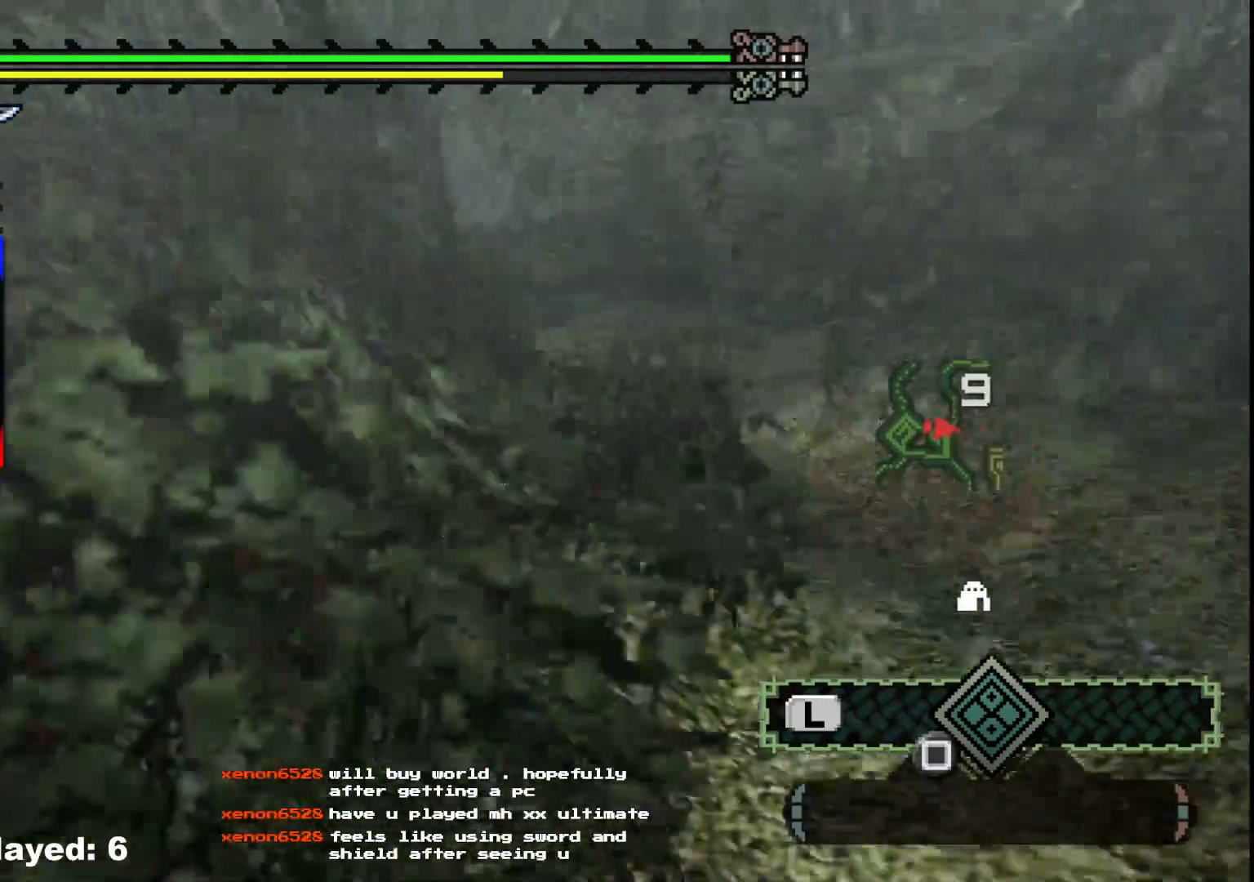
{"buttons": [], "left_stick": "up-right", "right_stick": "center", "events": [[17, "right_stick", "center"]]}
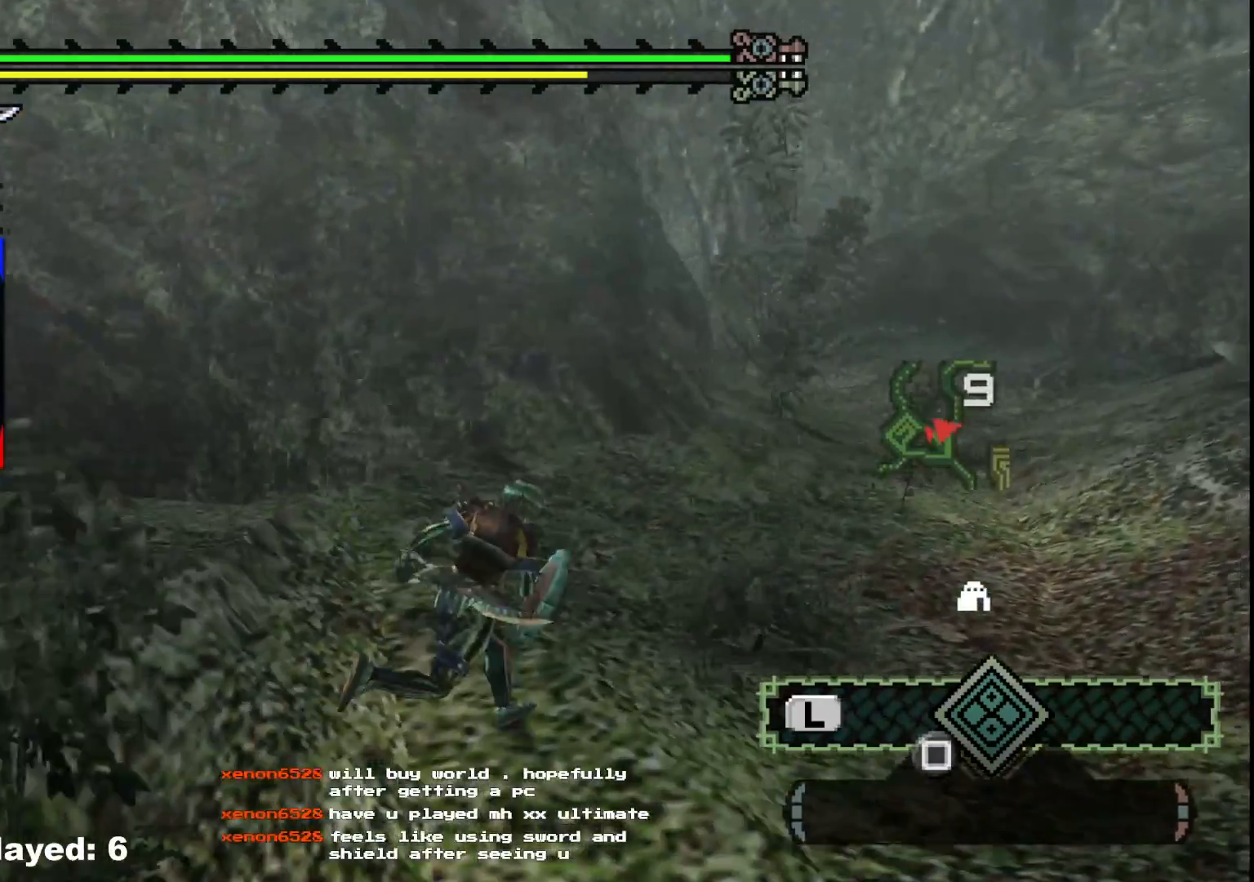
{"buttons": [], "left_stick": "up-right", "right_stick": "center", "events": []}
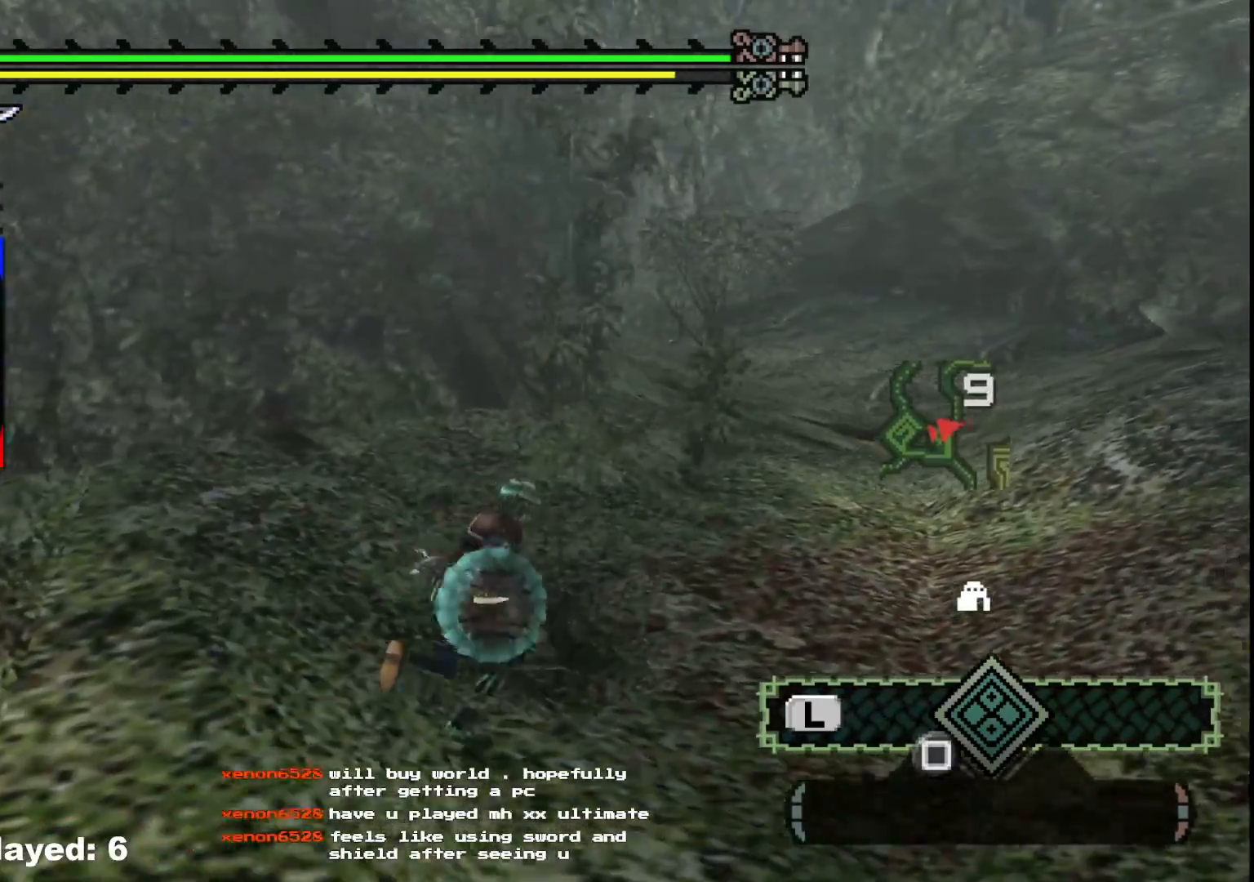
{"buttons": [], "left_stick": "up-right", "right_stick": "center", "events": []}
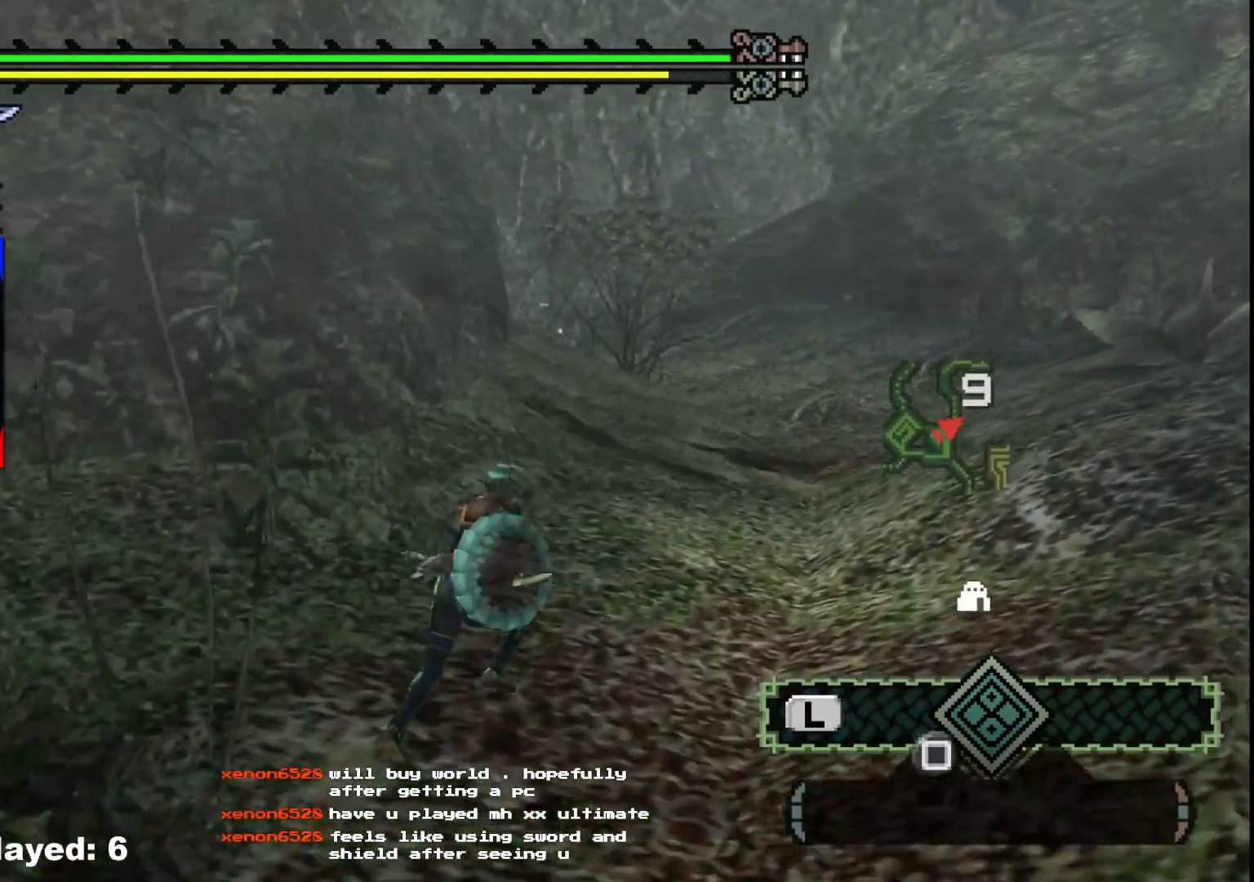
{"buttons": [], "left_stick": "up", "right_stick": "center"}
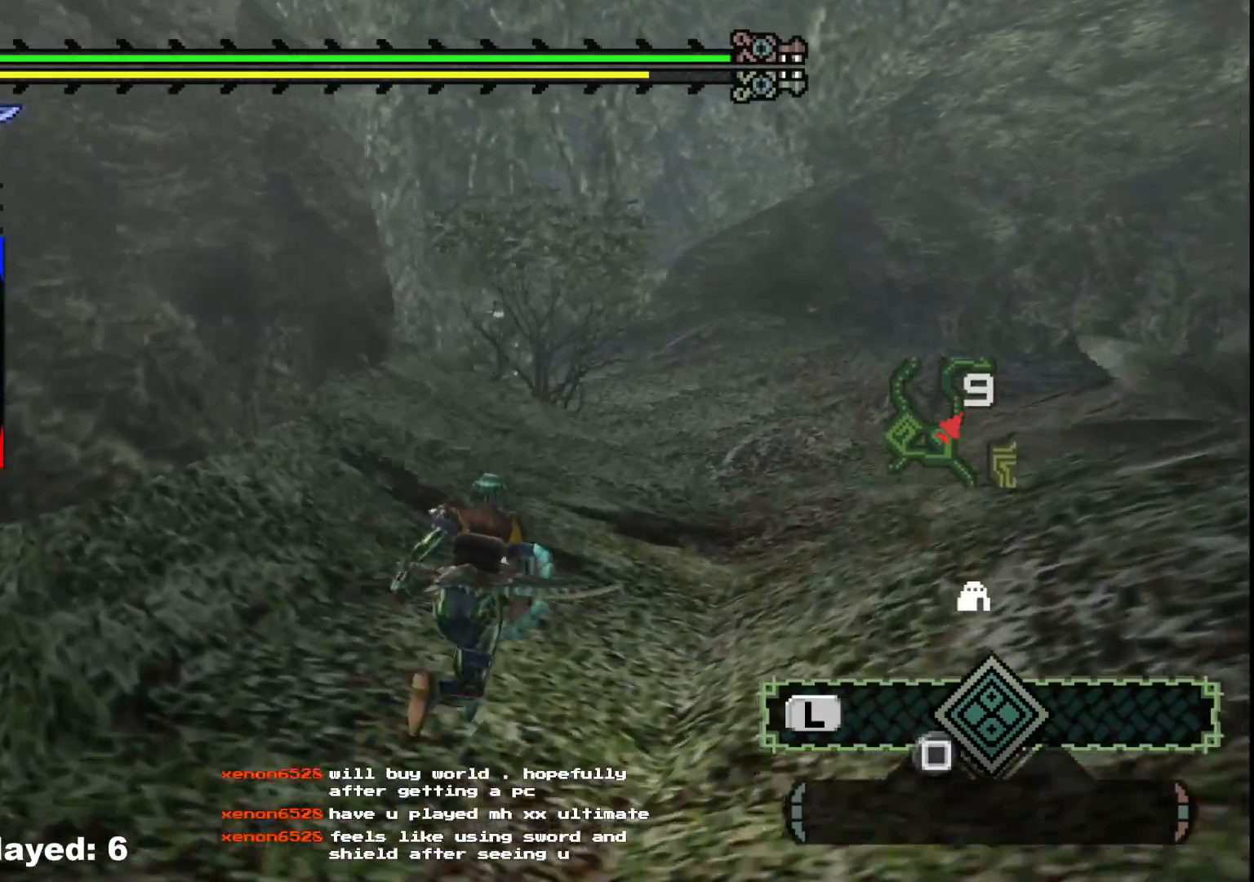
{"buttons": [], "left_stick": "up", "right_stick": "center", "events": []}
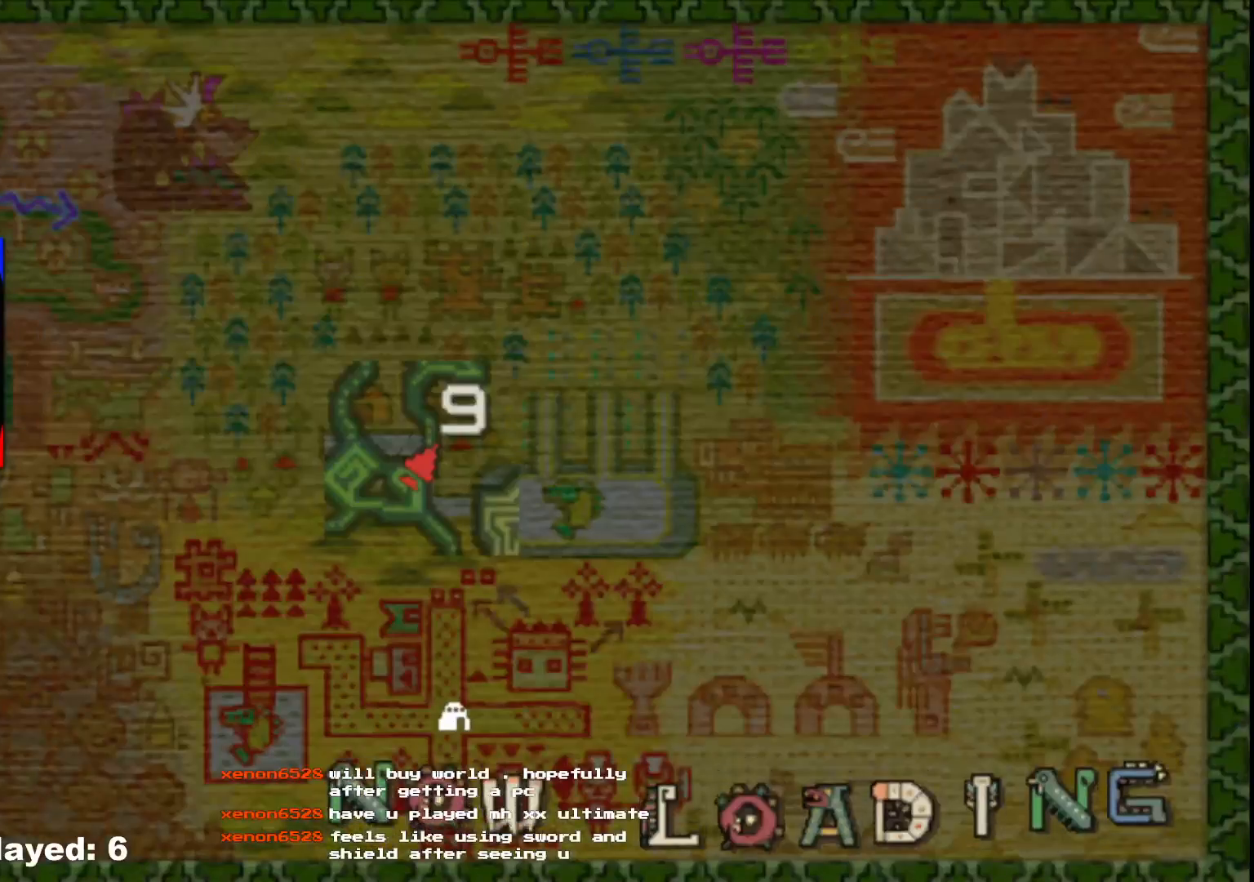
{"buttons": [], "left_stick": "up", "right_stick": "center", "events": []}
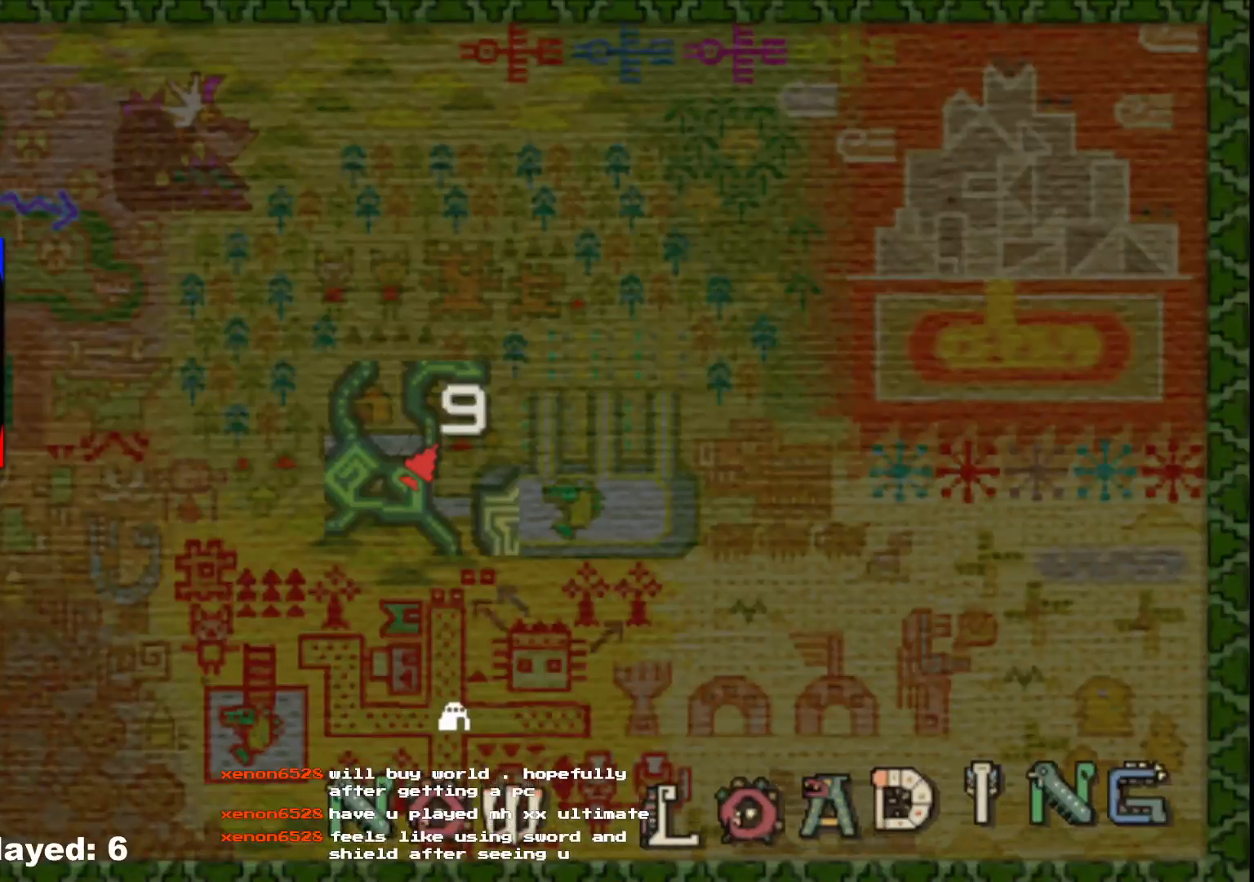
{"buttons": [], "left_stick": "up", "right_stick": "center", "events": []}
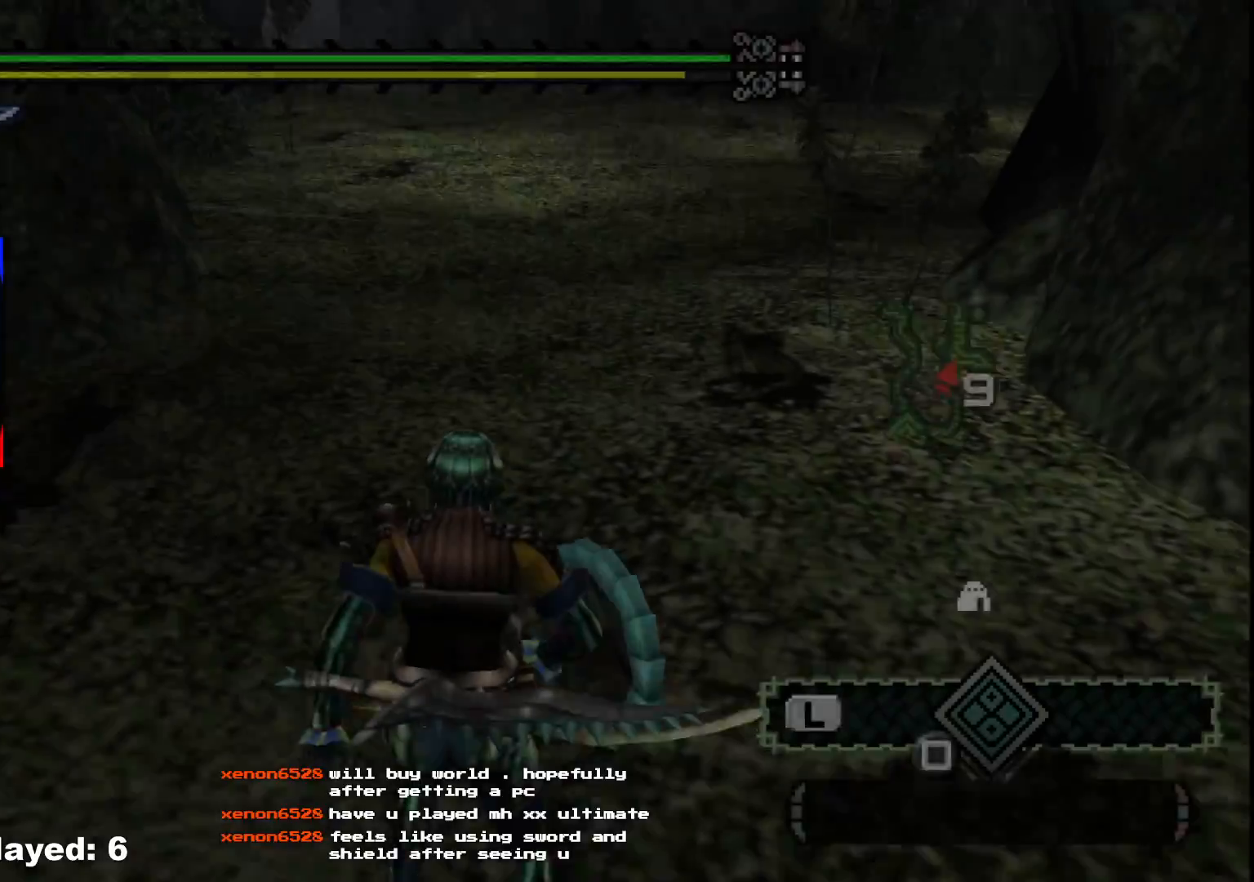
{"buttons": [], "left_stick": "up", "right_stick": "center", "events": []}
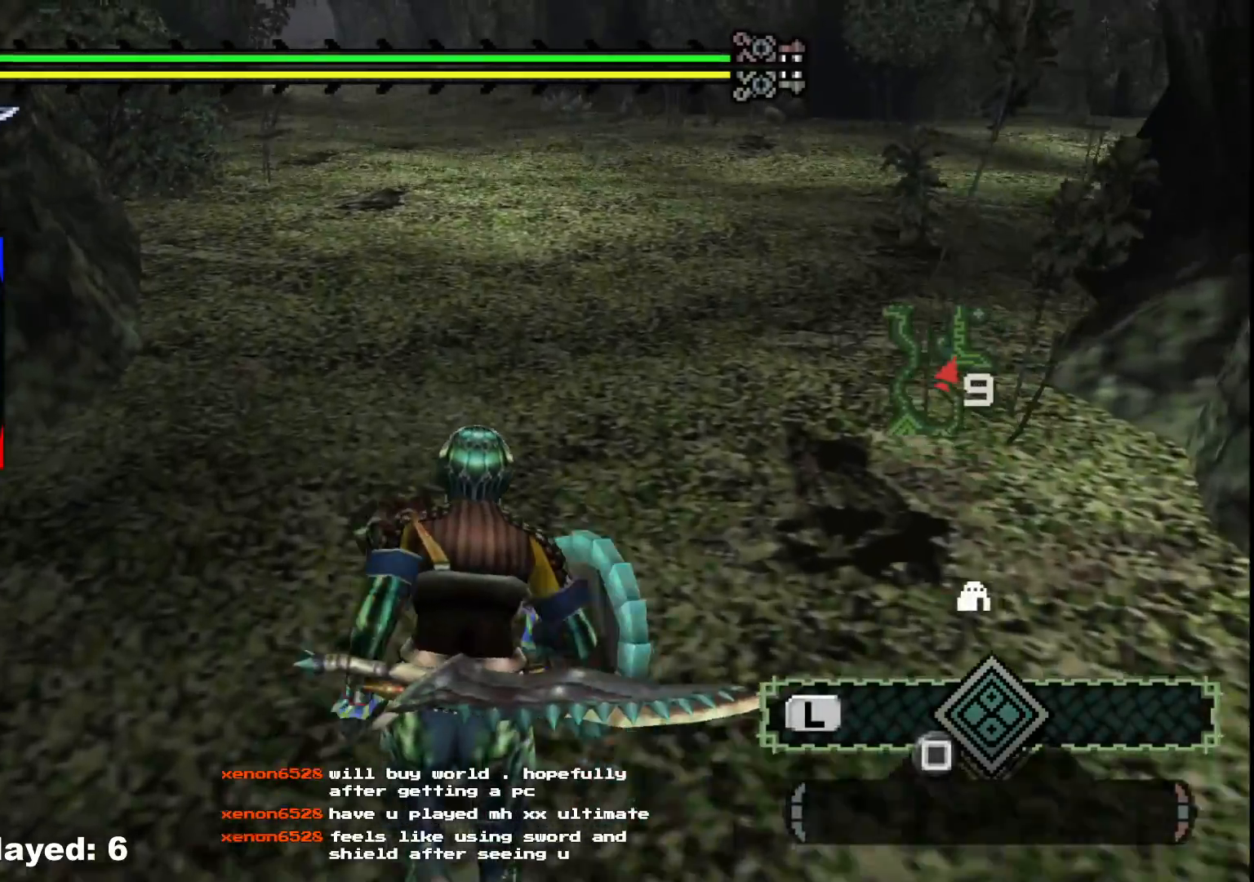
{"buttons": [], "left_stick": "up", "right_stick": "center", "events": []}
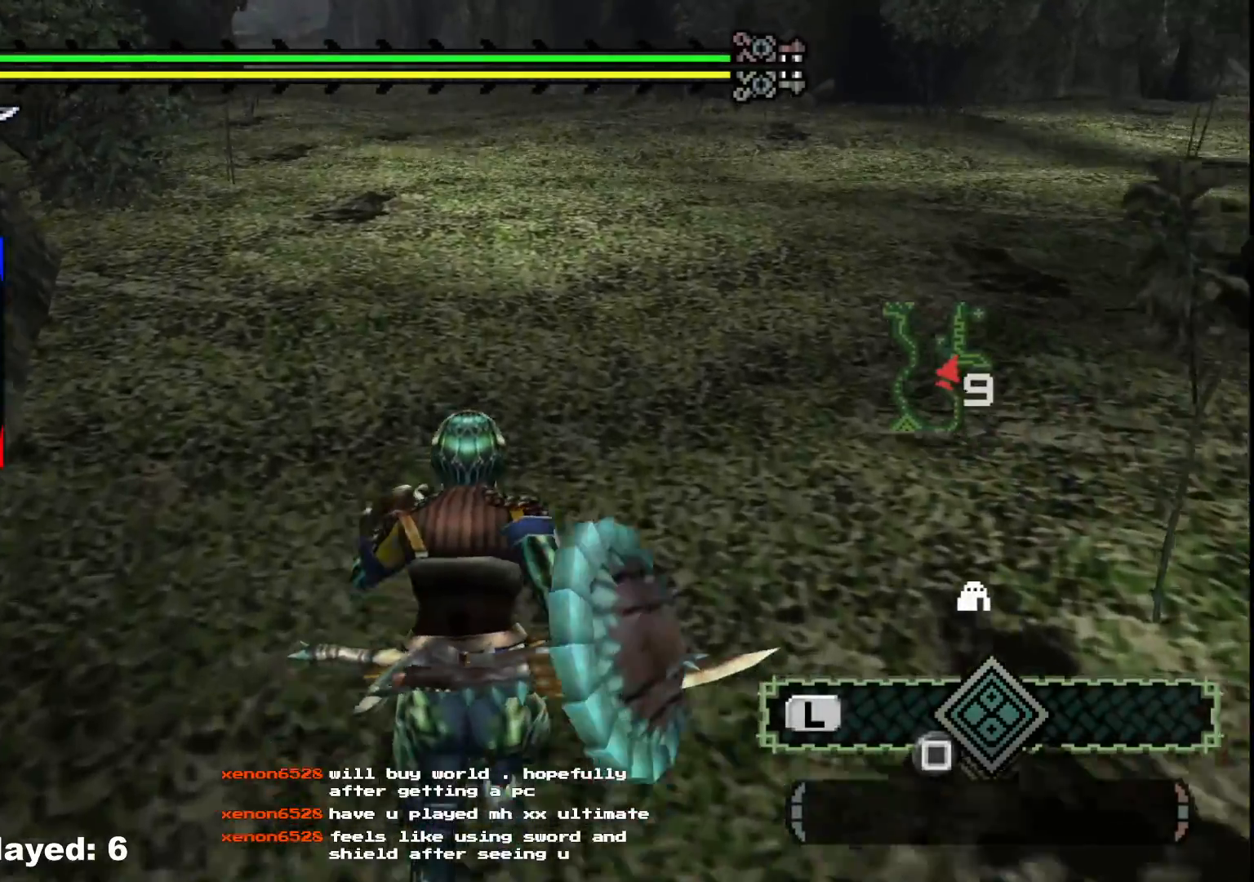
{"buttons": [], "left_stick": "up", "right_stick": "center", "events": []}
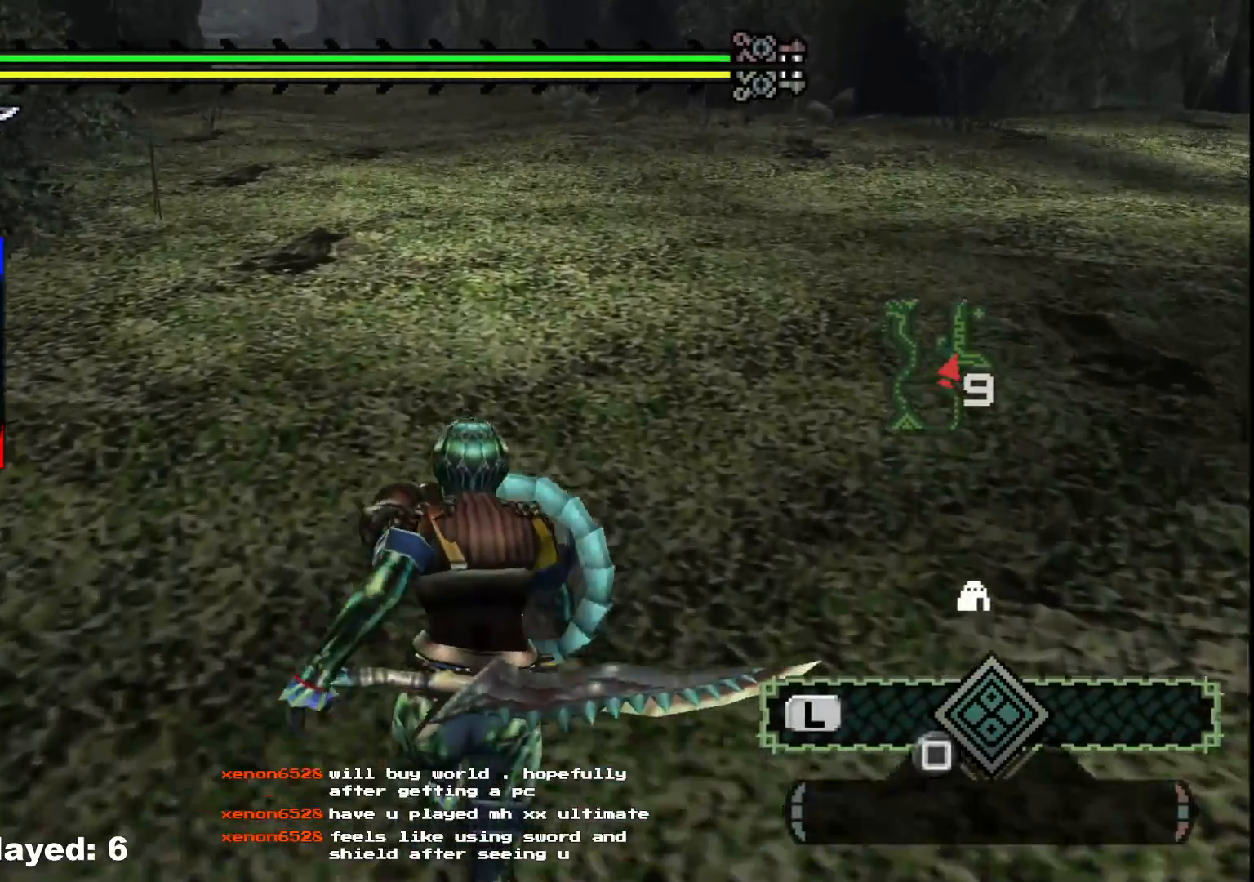
{"buttons": [], "left_stick": "up", "right_stick": "center", "events": []}
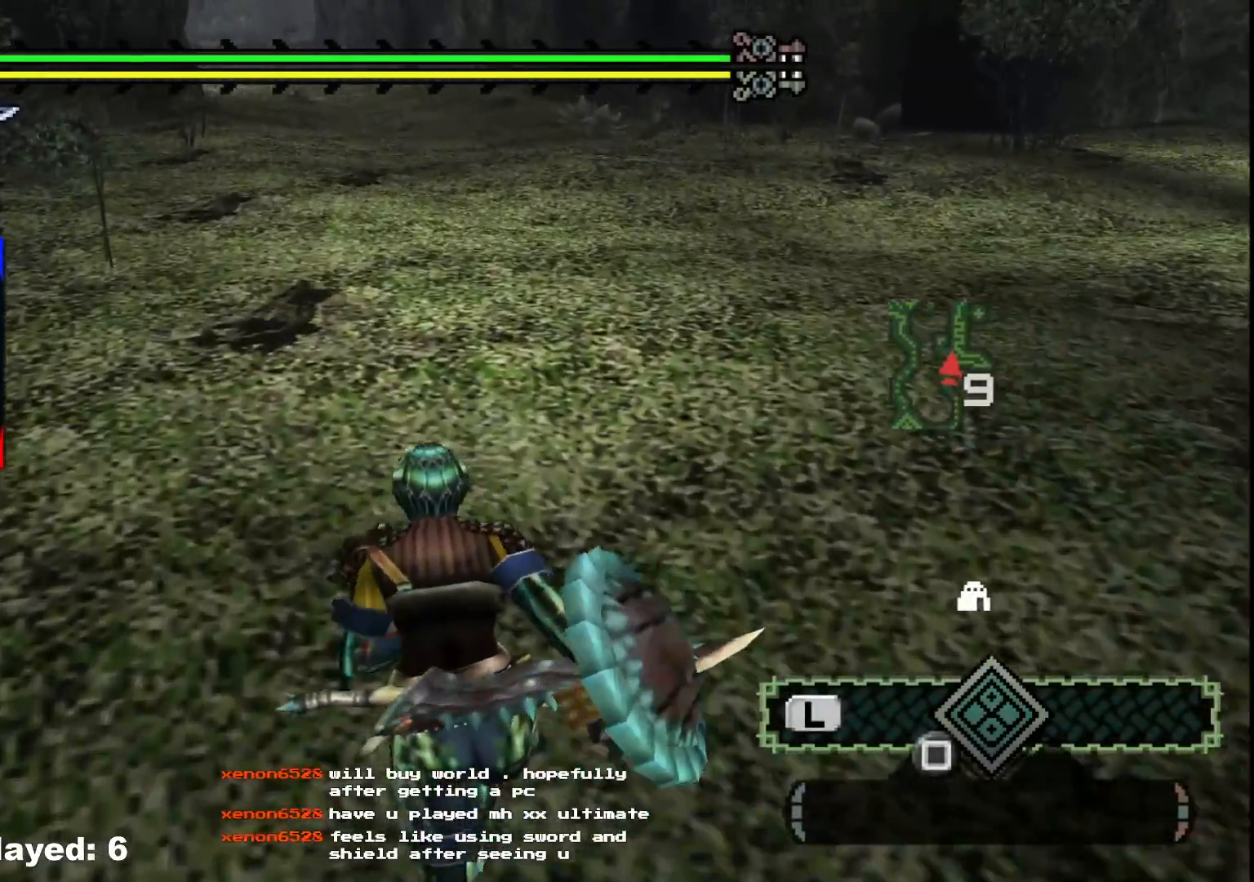
{"buttons": [], "left_stick": "up", "right_stick": "center", "events": [[117, "right_stick", "left"], [167, "right_stick", "up-left"], [433, "right_stick", "center"]]}
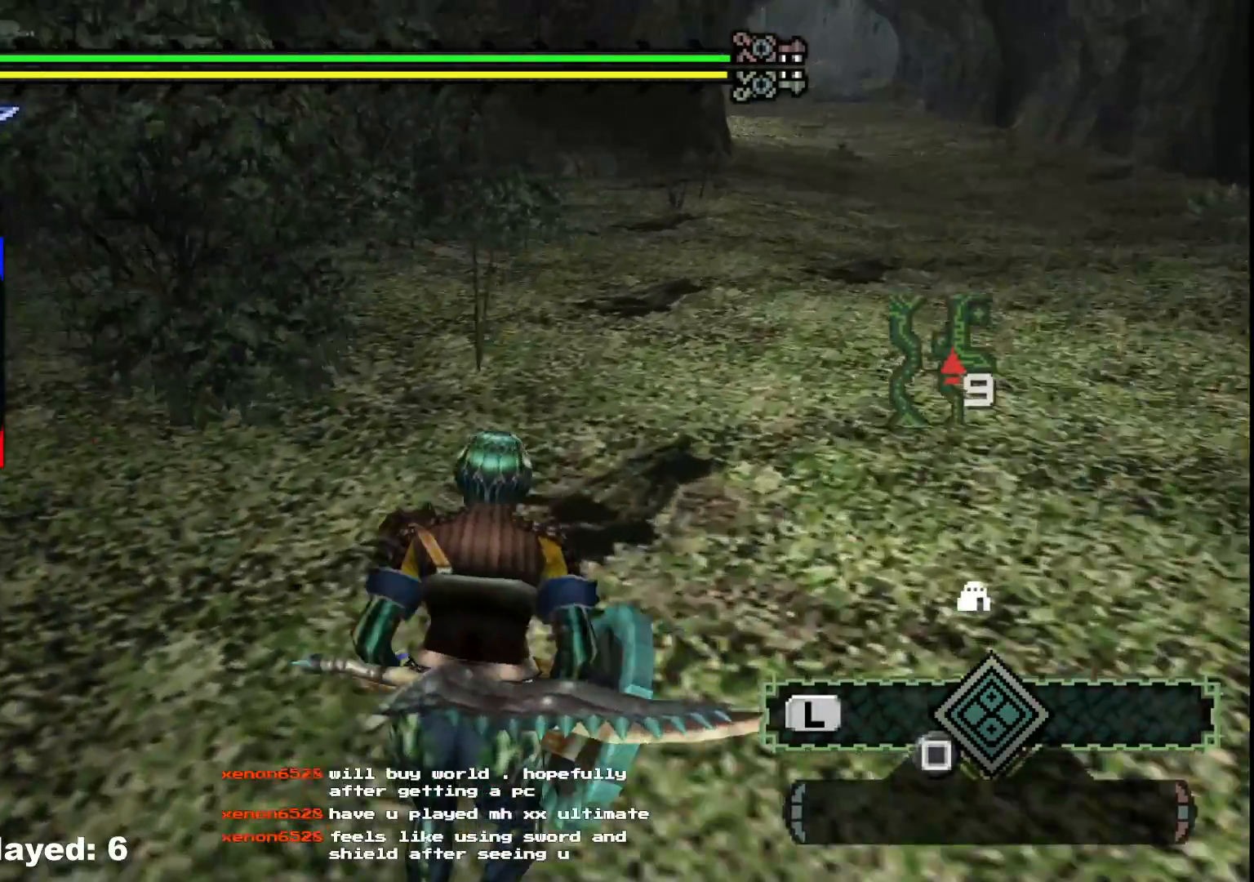
{"buttons": [], "left_stick": "up", "right_stick": "center", "events": []}
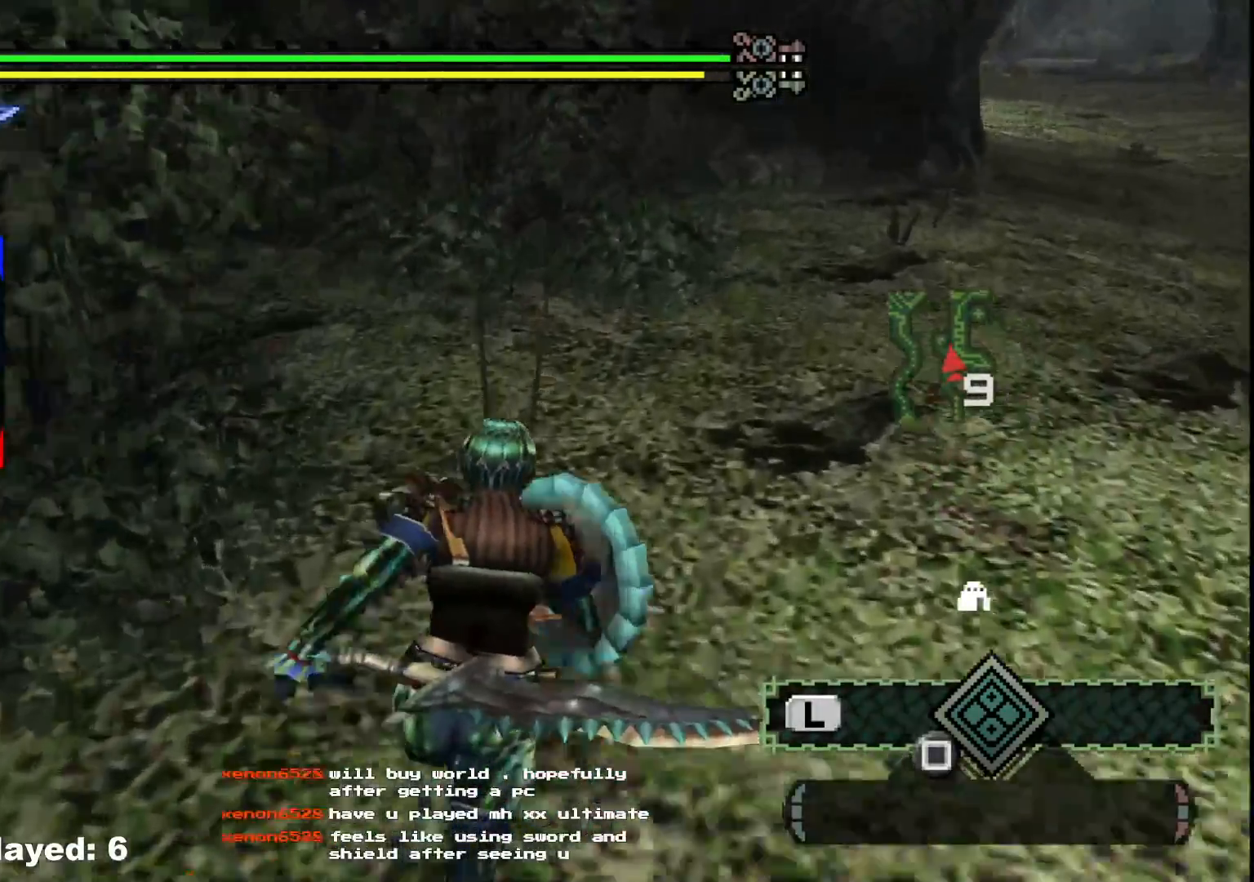
{"buttons": [], "left_stick": "up-left", "right_stick": "center", "events": [[167, "left_stick", "up-left"], [233, "DPAD_UP", "down"], [350, "DPAD_UP", "up"]]}
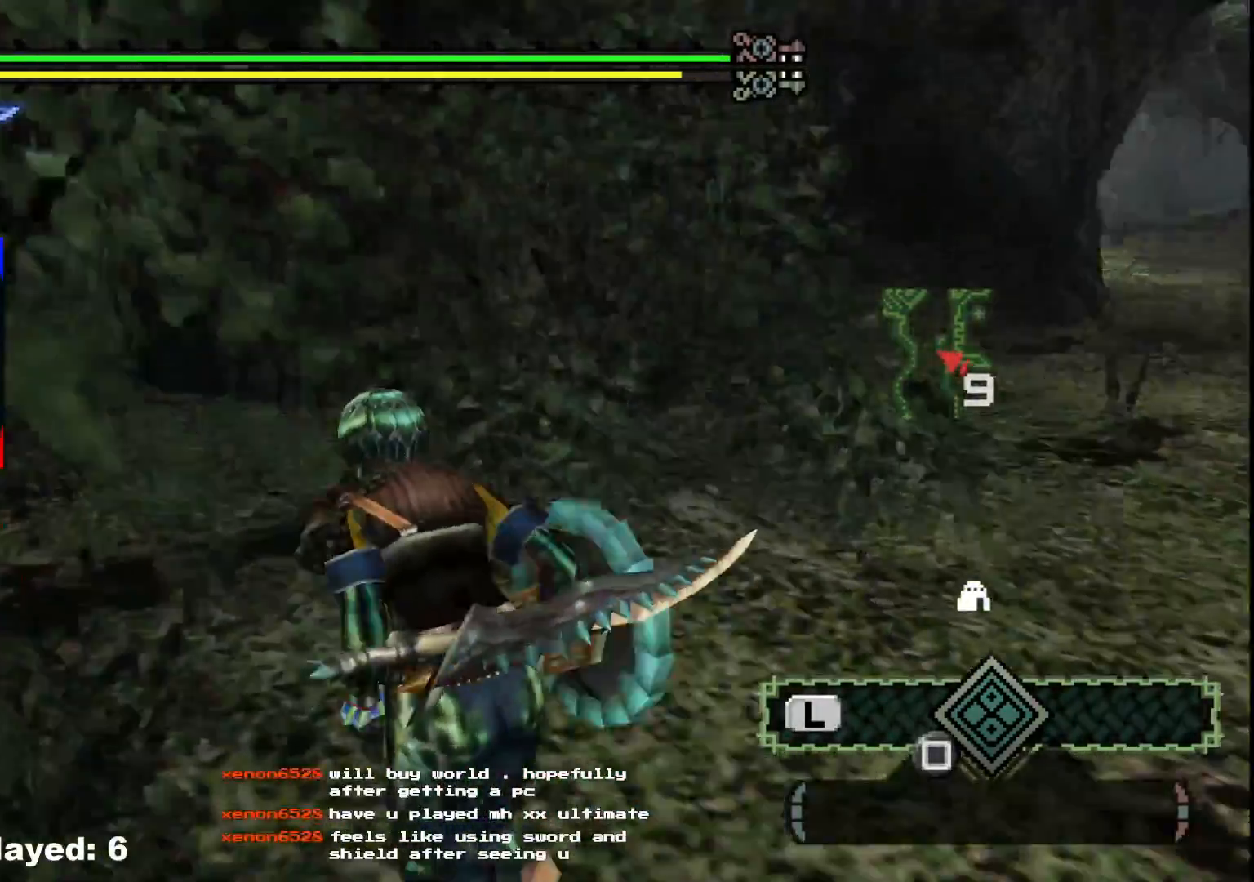
{"buttons": [], "left_stick": "up-left", "right_stick": "center", "events": [[67, "DPAD_LEFT", "down"], [400, "DPAD_LEFT", "up"]]}
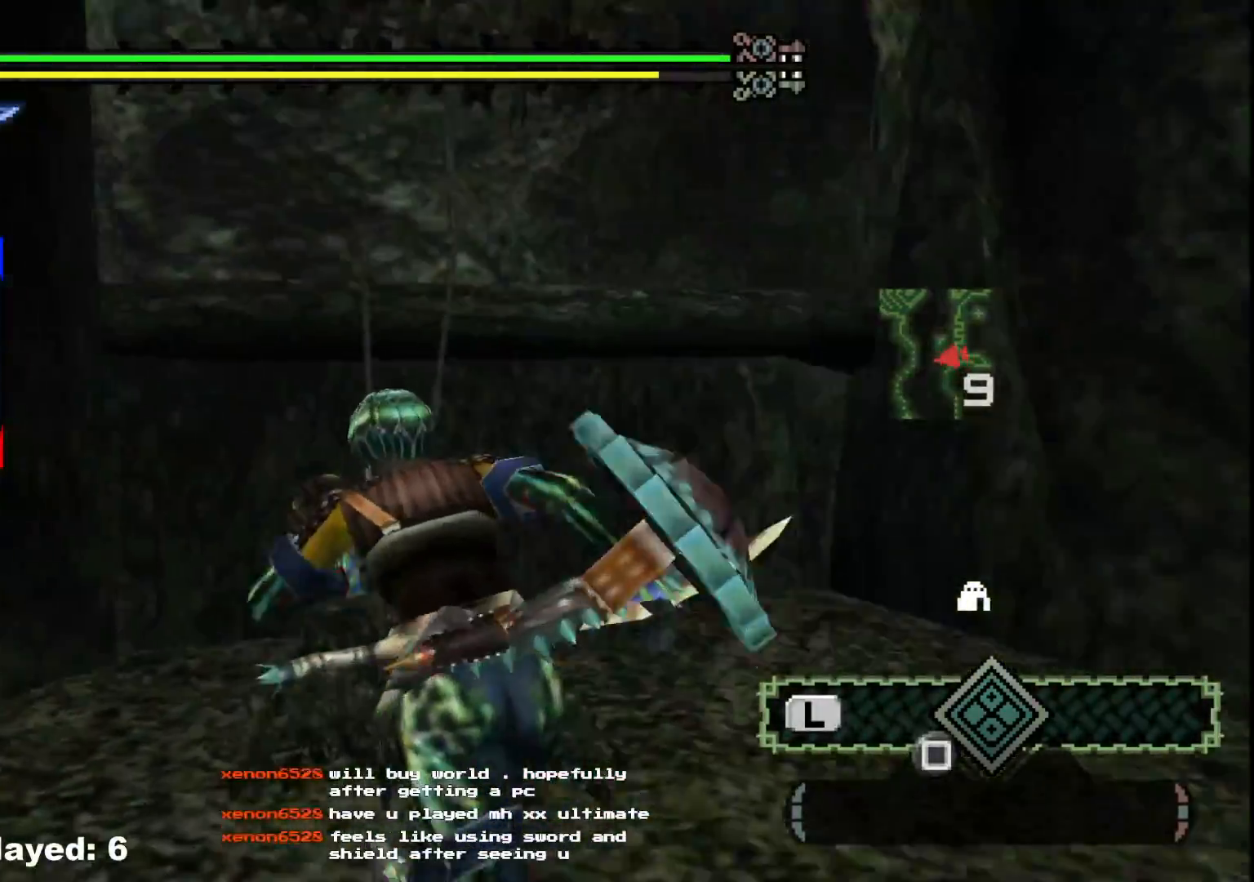
{"buttons": ["B"], "left_stick": "up", "right_stick": "center", "events": [[233, "left_stick", "up"], [467, "B", "down"]]}
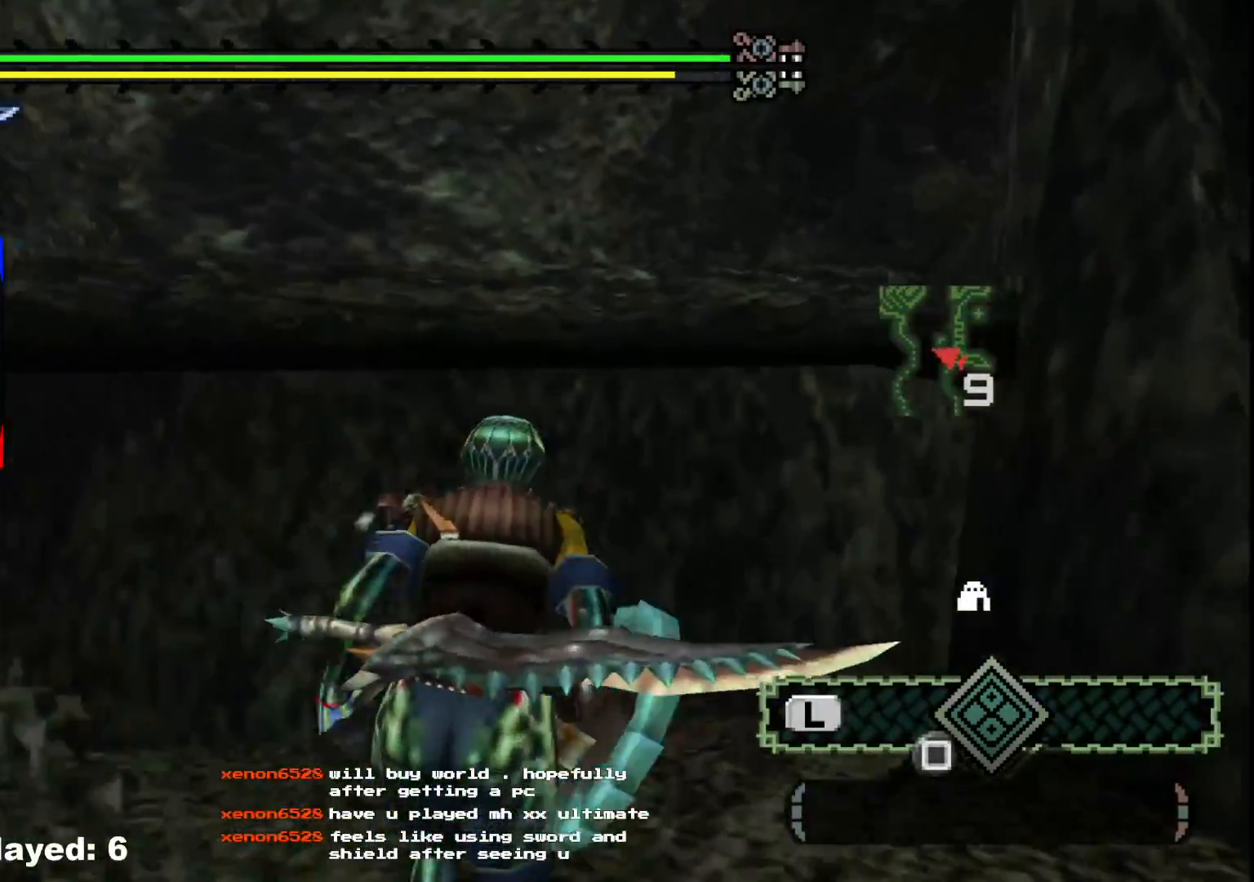
{"buttons": ["B"], "left_stick": "up", "right_stick": "center", "events": [[67, "B", "up"], [150, "B", "down"], [217, "B", "up"], [317, "B", "down"], [400, "B", "up"], [467, "B", "down"]]}
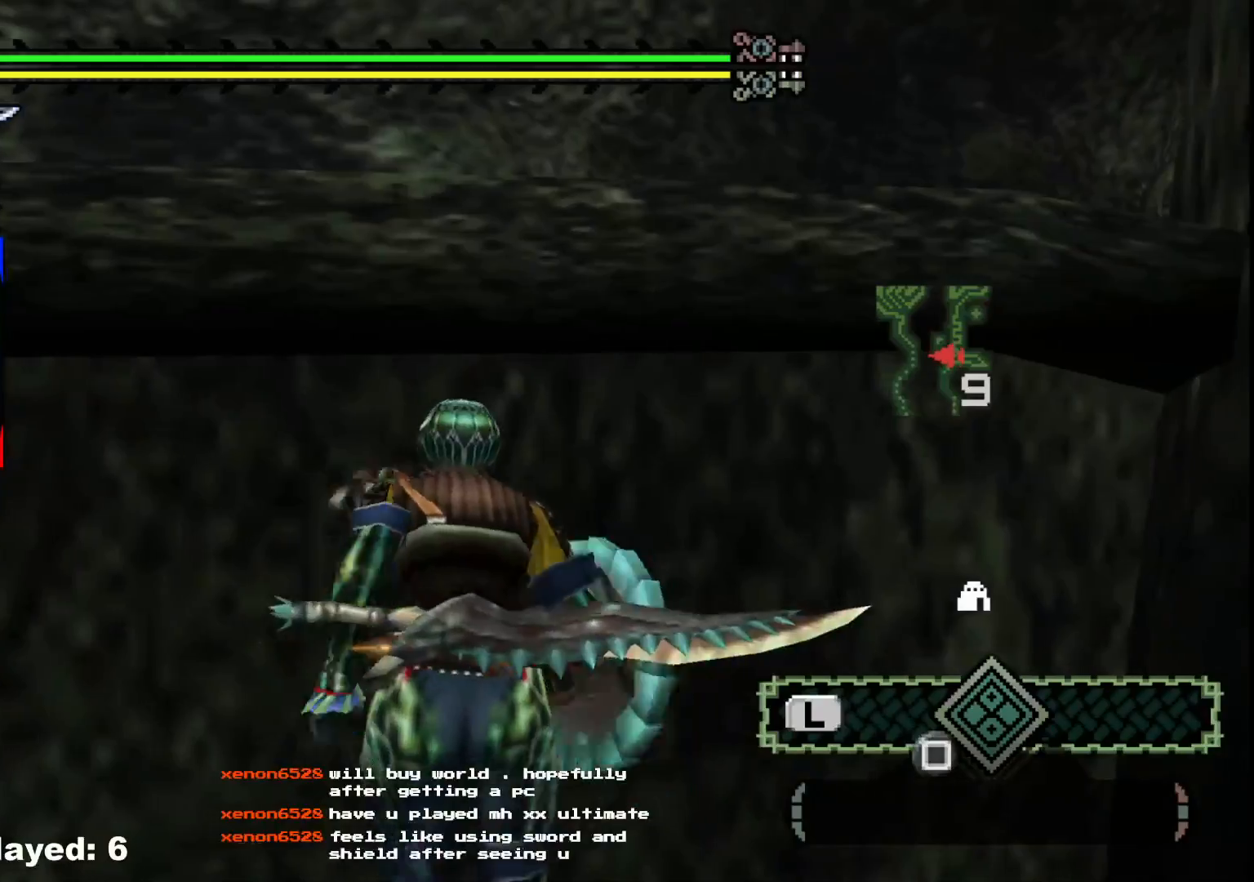
{"buttons": [], "left_stick": "up", "right_stick": "center", "events": [[83, "B", "up"], [150, "B", "down"], [267, "B", "up"]]}
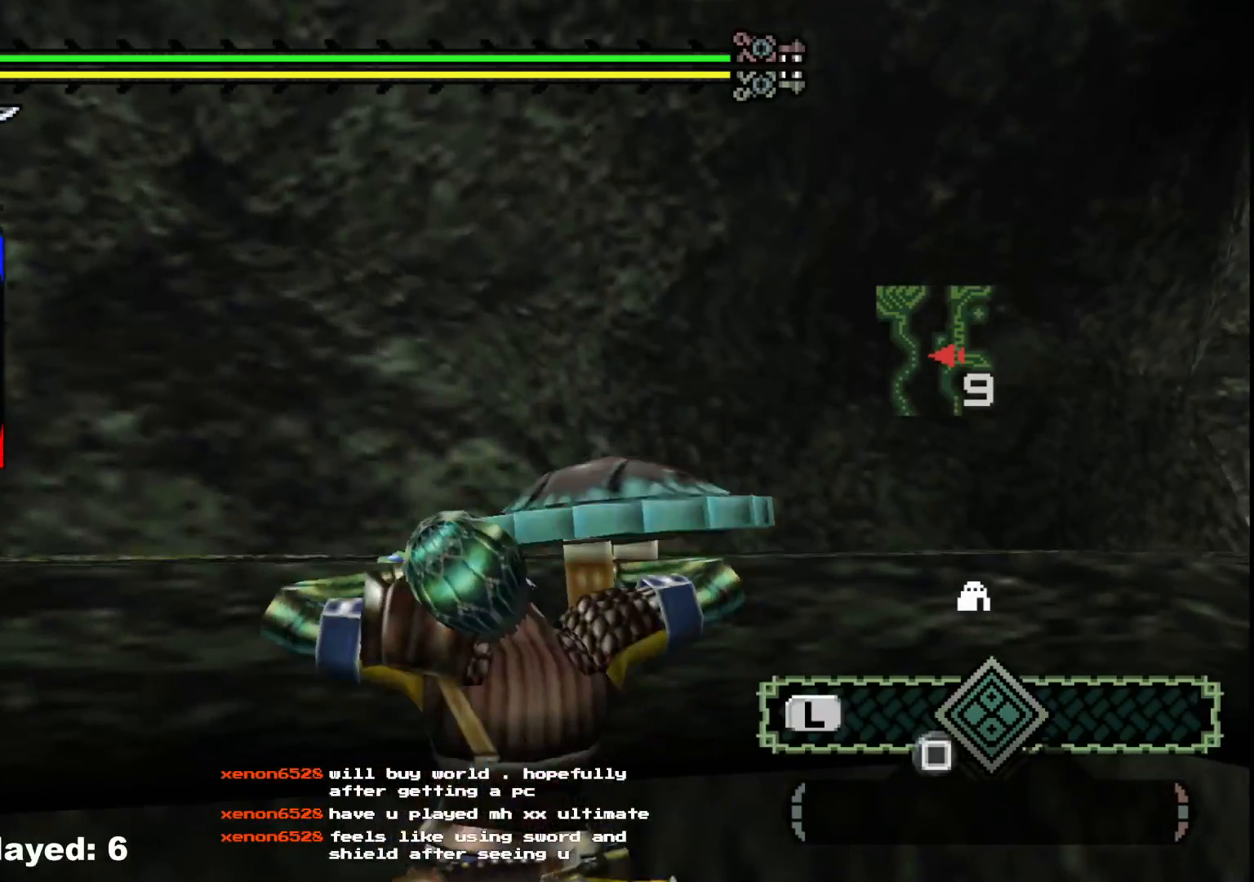
{"buttons": [], "left_stick": "up", "right_stick": "center", "events": [[83, "left_stick", "center"], [217, "right_stick", "down-right"], [433, "left_stick", "up"], [467, "right_stick", "center"]]}
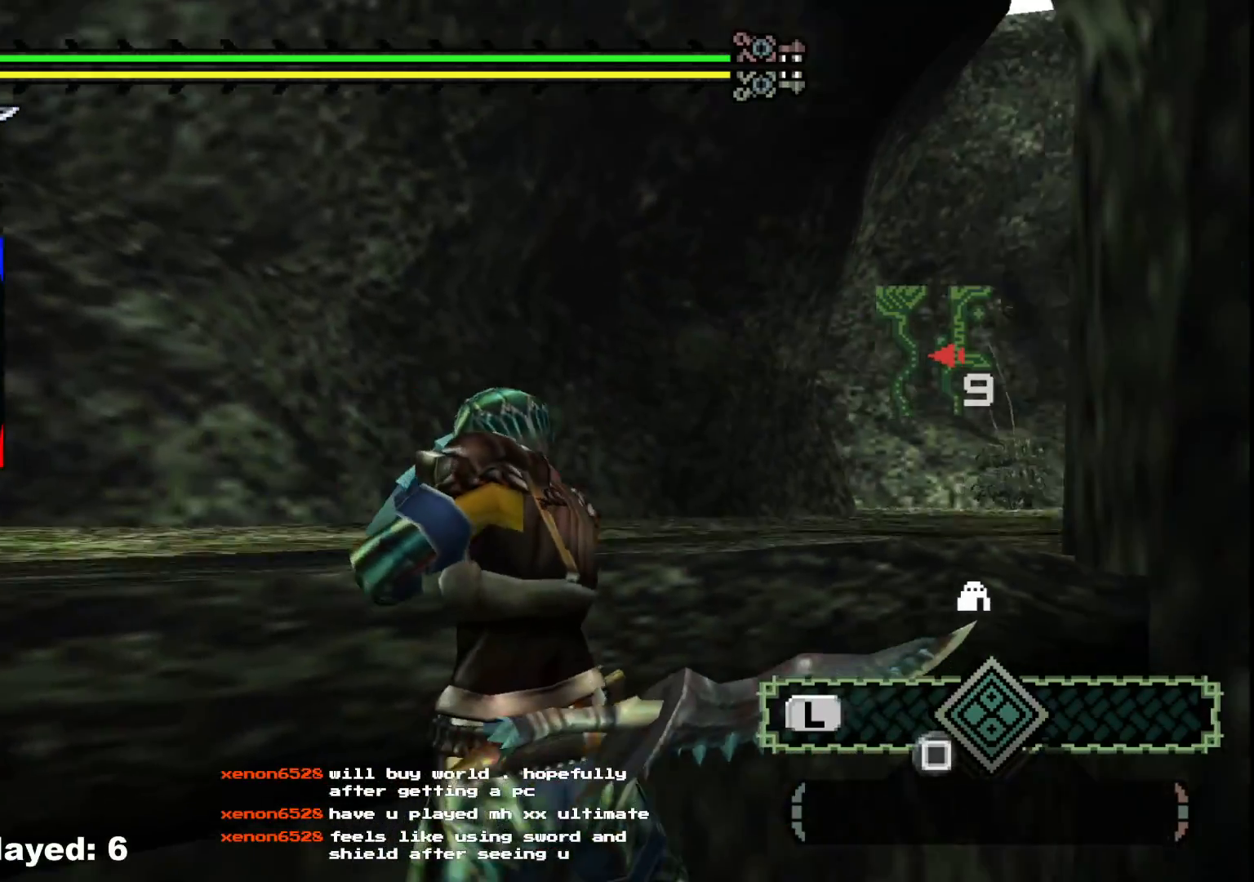
{"buttons": [], "left_stick": "up", "right_stick": "center", "events": []}
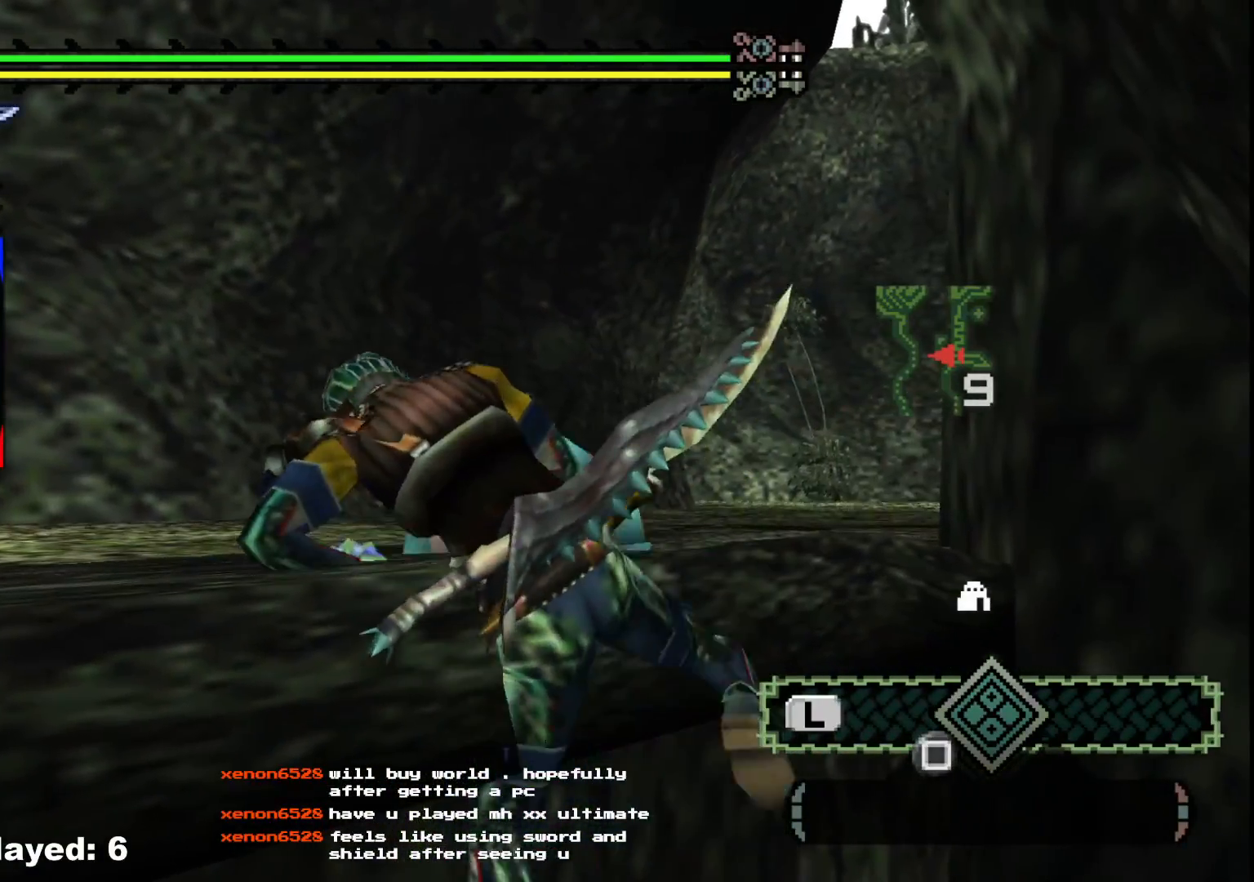
{"buttons": [], "left_stick": "up", "right_stick": "center", "events": []}
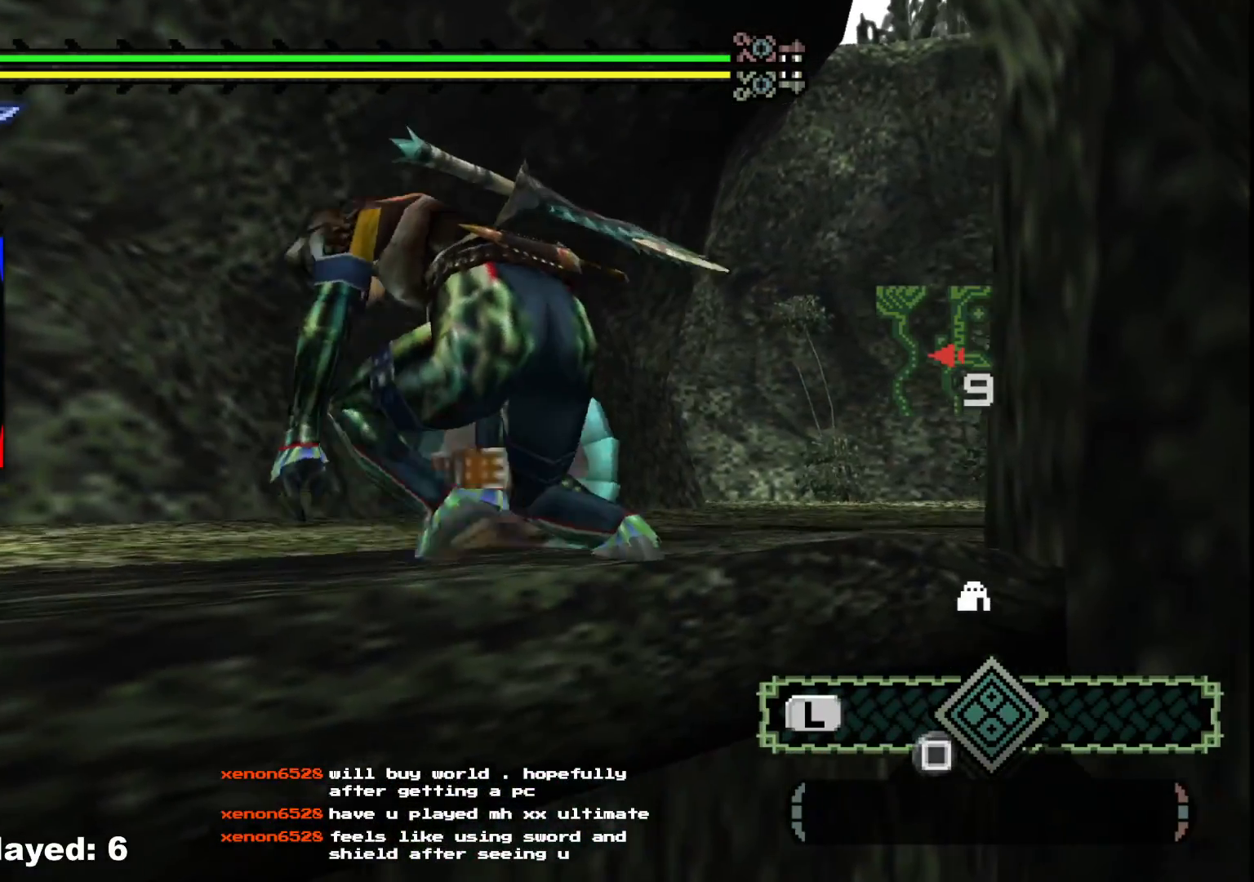
{"buttons": [], "left_stick": "up", "right_stick": "center", "events": [[200, "right_stick", "right"], [433, "right_stick", "center"]]}
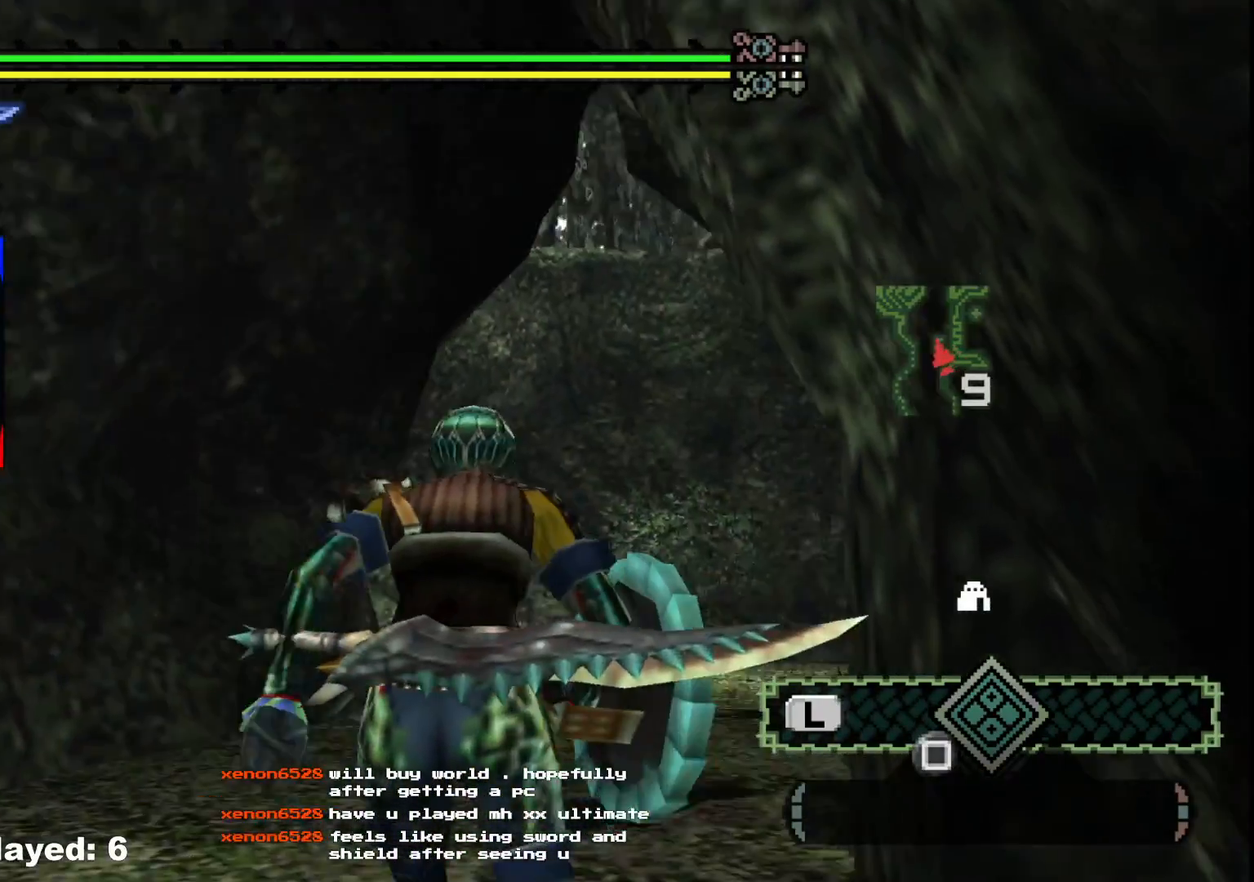
{"buttons": [], "left_stick": "up", "right_stick": "center", "events": []}
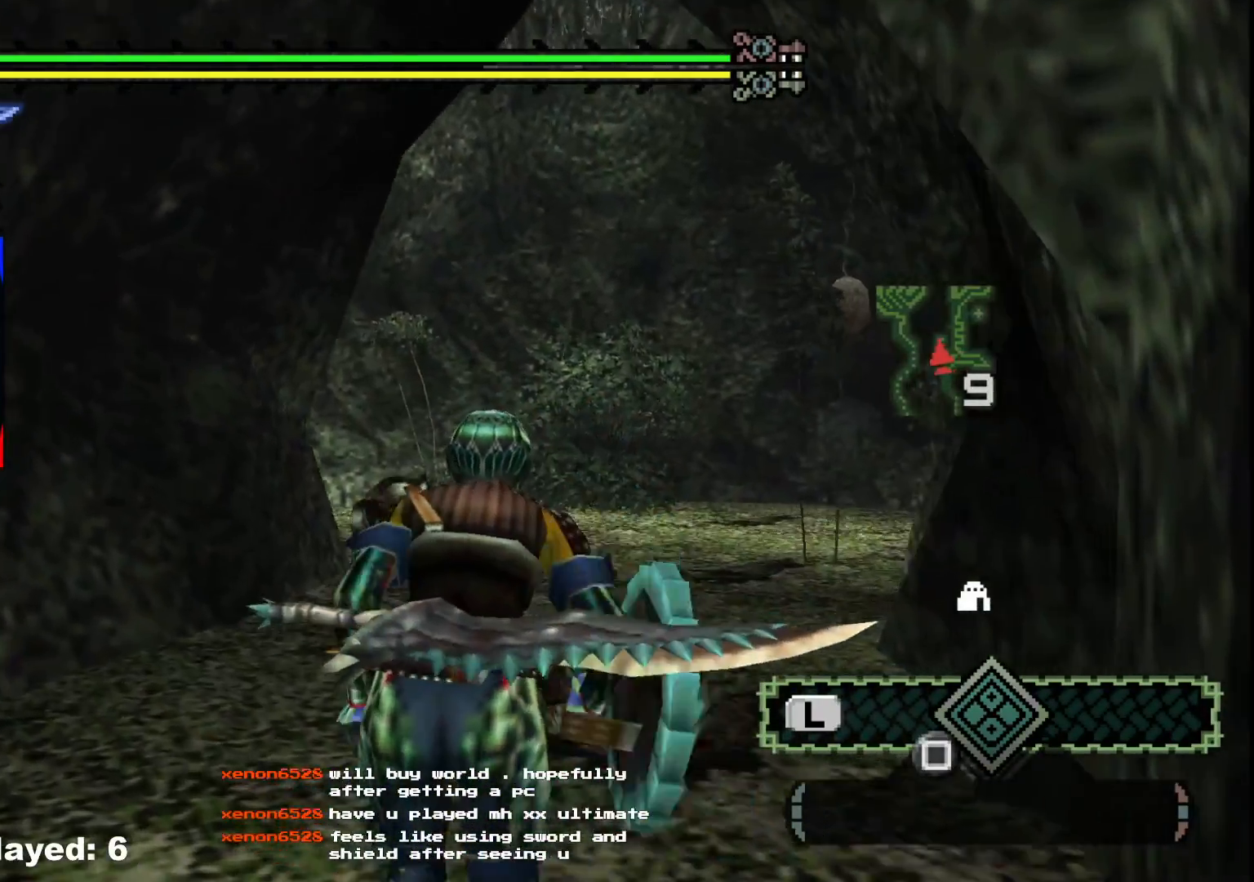
{"buttons": [], "left_stick": "up", "right_stick": "center"}